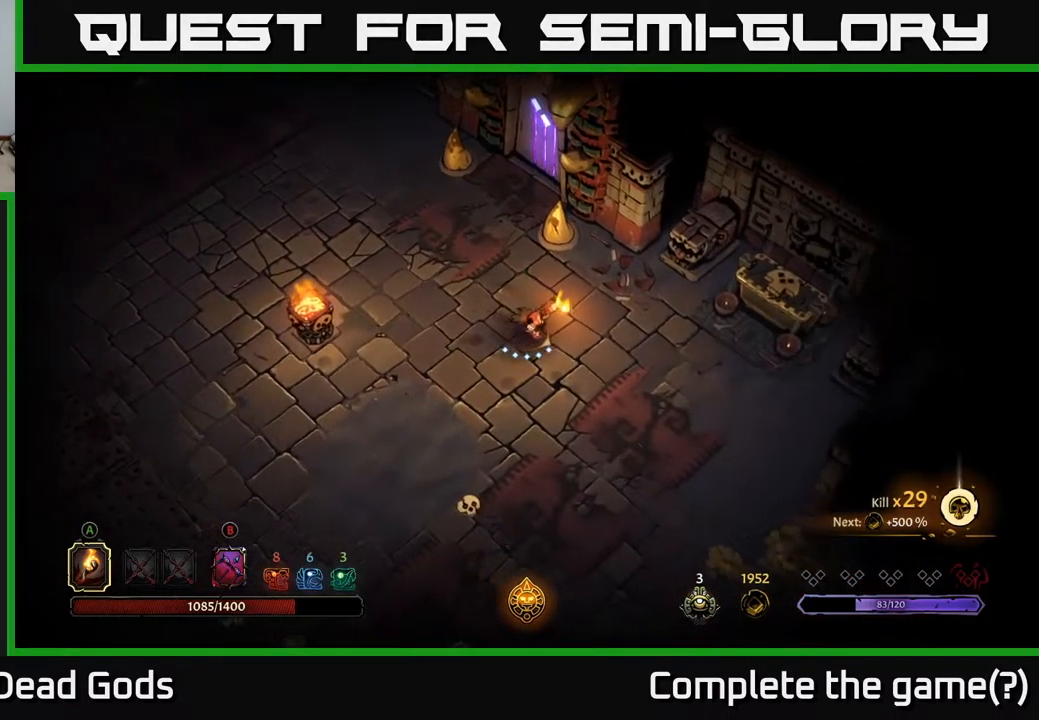
Gameplay with a controller (Xbox layout); each line is a JSON object with the inputs held at the frame after it. "events" lists button and stick changes between this image and that frame as [ms after this image, input, new state], when the widget could be followed in between.
{"buttons": [], "left_stick": "right", "right_stick": "center", "events": [[217, "left_stick", "right"]]}
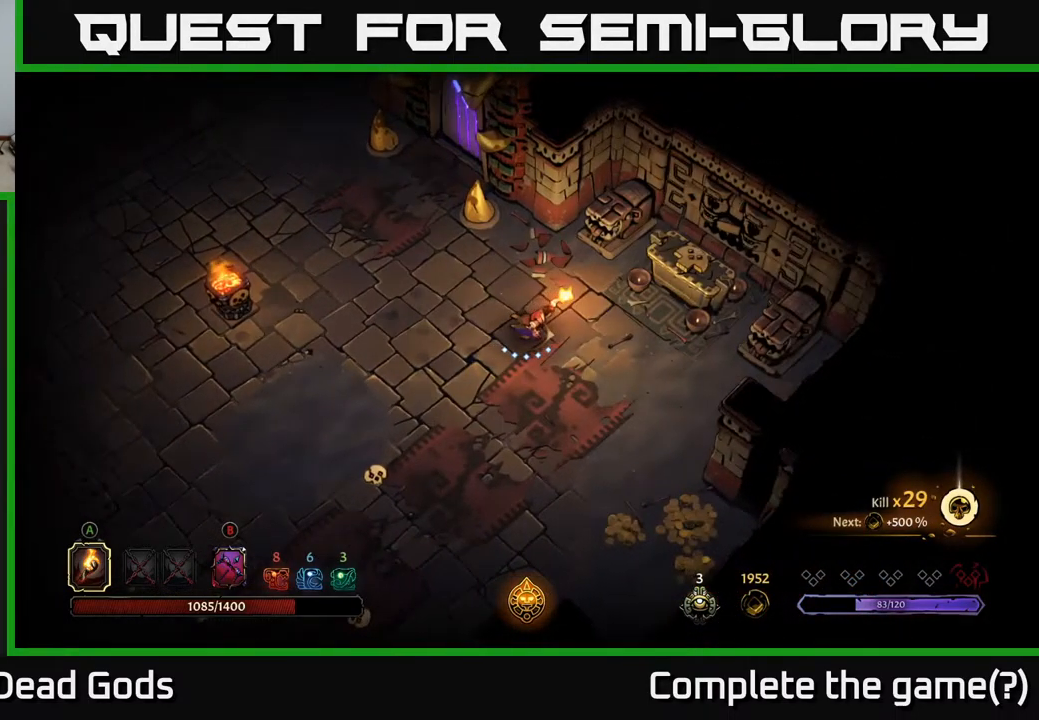
{"buttons": [], "left_stick": "right", "right_stick": "center", "events": []}
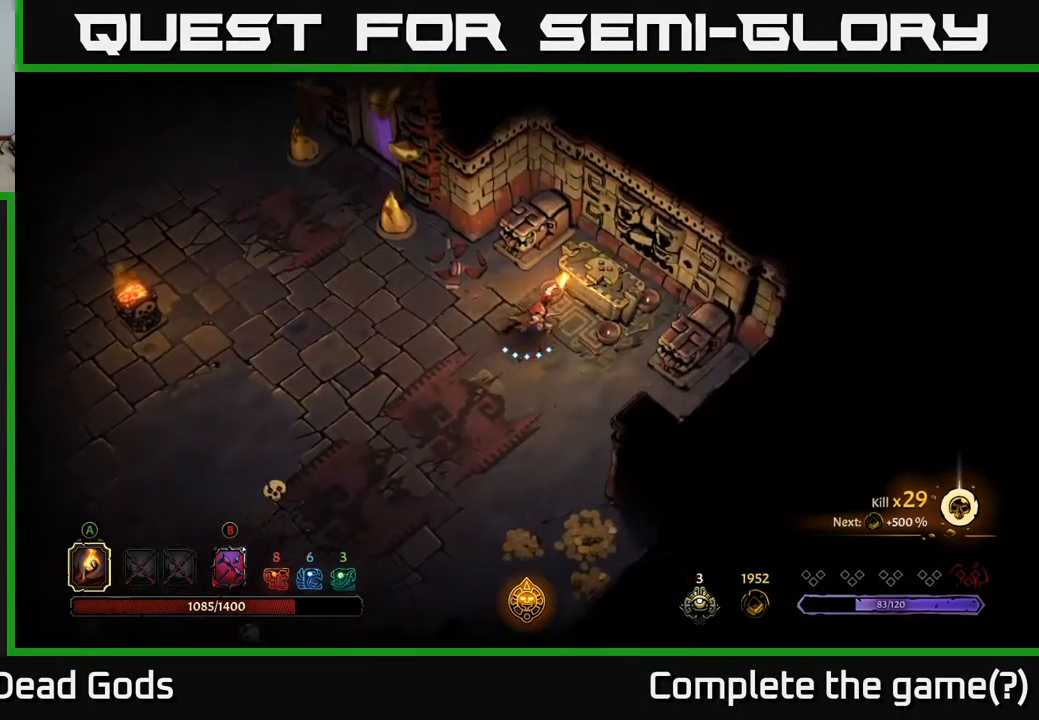
{"buttons": [], "left_stick": "center", "right_stick": "center", "events": [[83, "left_stick", "center"], [367, "R1", "down"], [433, "R1", "up"]]}
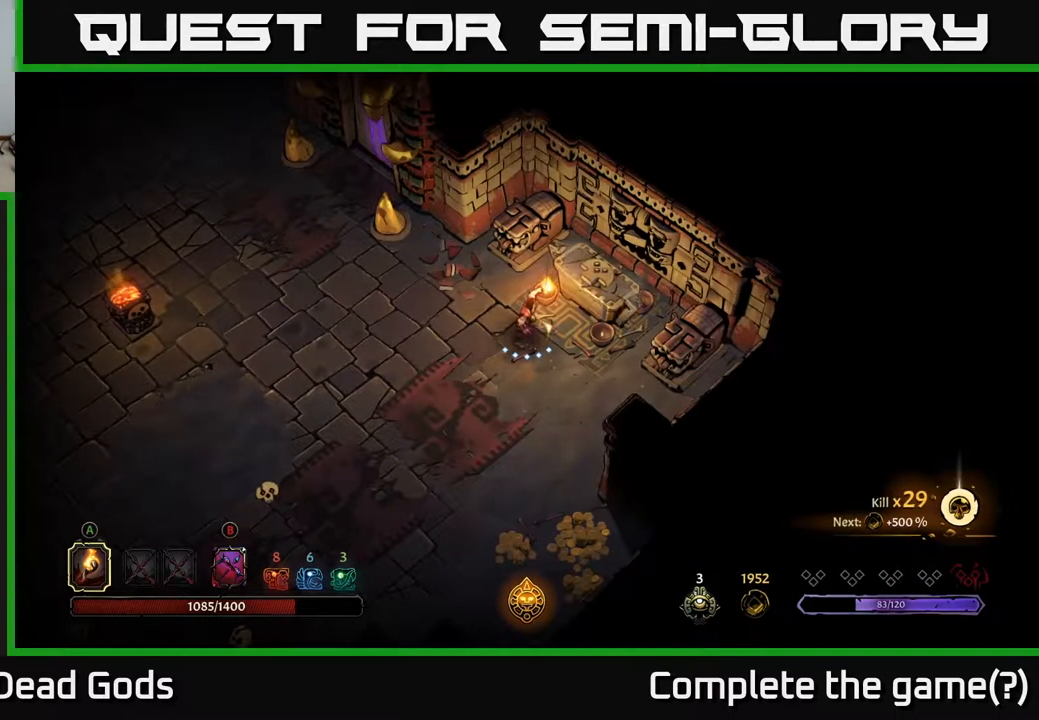
{"buttons": [], "left_stick": "center", "right_stick": "center", "events": []}
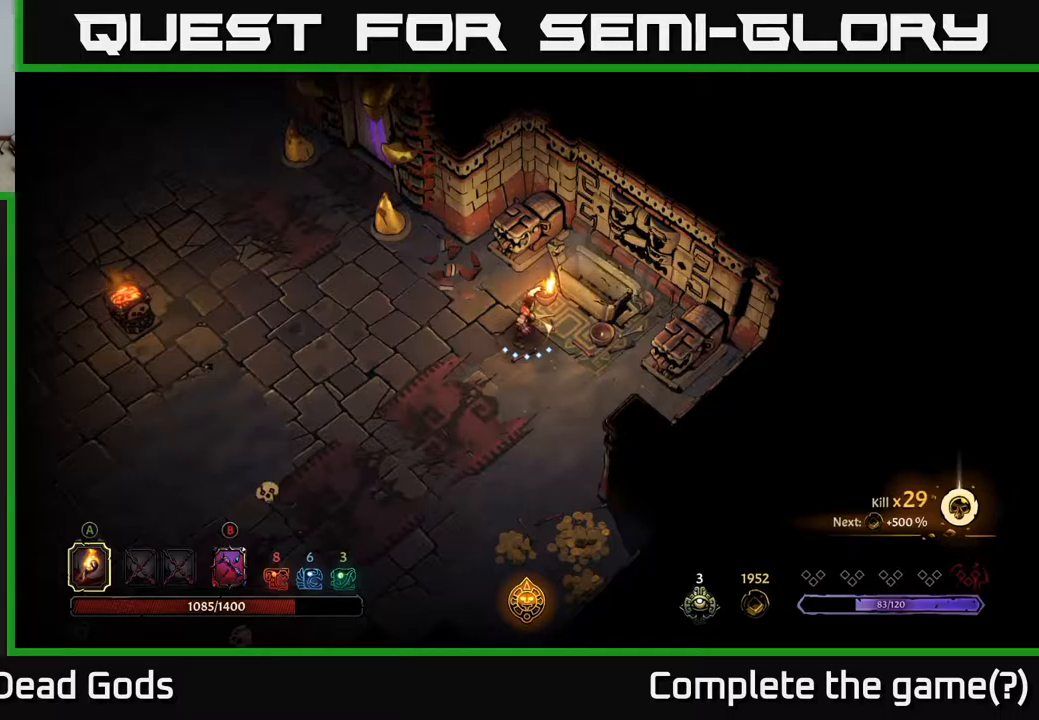
{"buttons": [], "left_stick": "up-right", "right_stick": "center", "events": [[417, "left_stick", "up-right"]]}
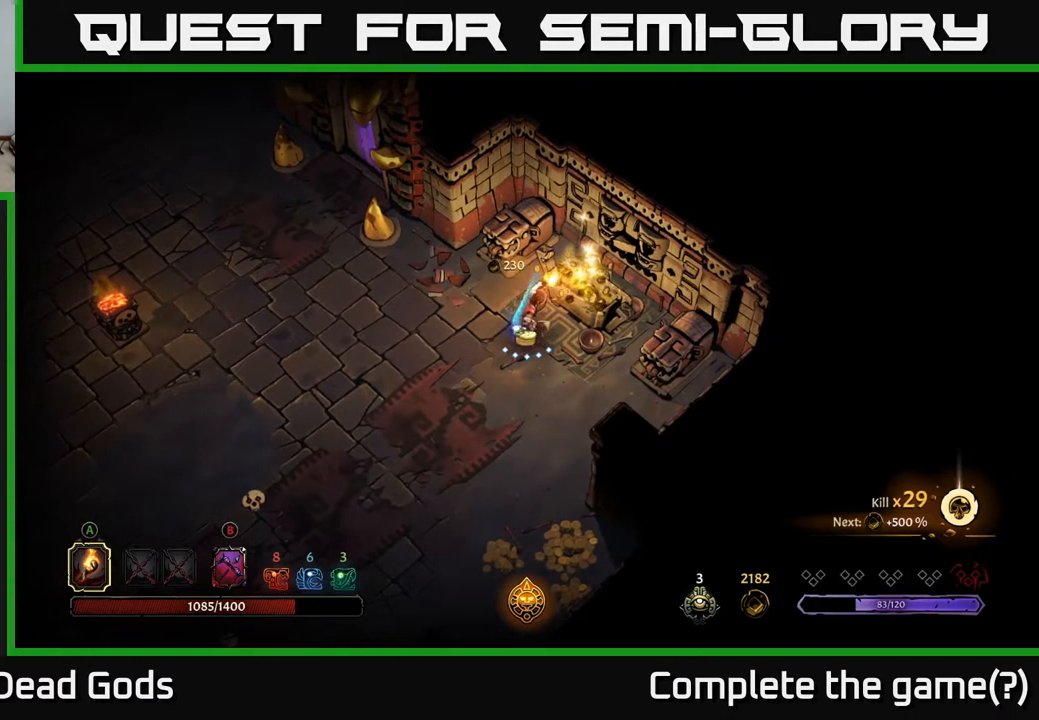
{"buttons": [], "left_stick": "center", "right_stick": "center", "events": [[150, "left_stick", "center"]]}
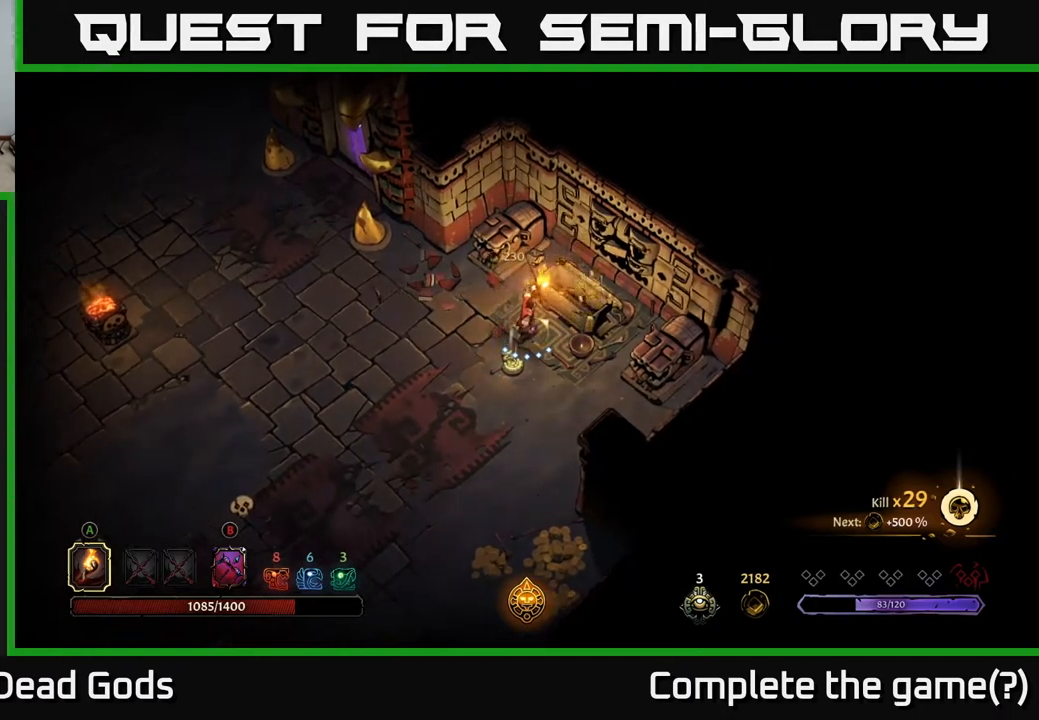
{"buttons": ["R1"], "left_stick": "center", "right_stick": "center", "events": [[184, "left_stick", "down-left"], [384, "left_stick", "center"], [450, "R1", "down"]]}
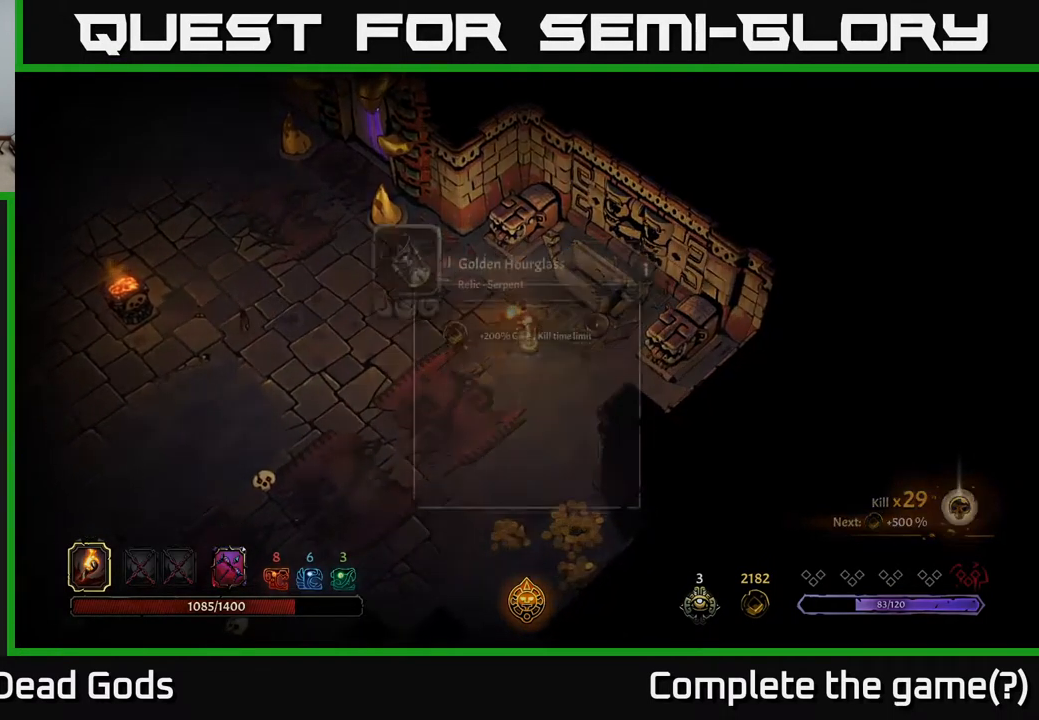
{"buttons": [], "left_stick": "center", "right_stick": "center", "events": [[17, "R1", "up"]]}
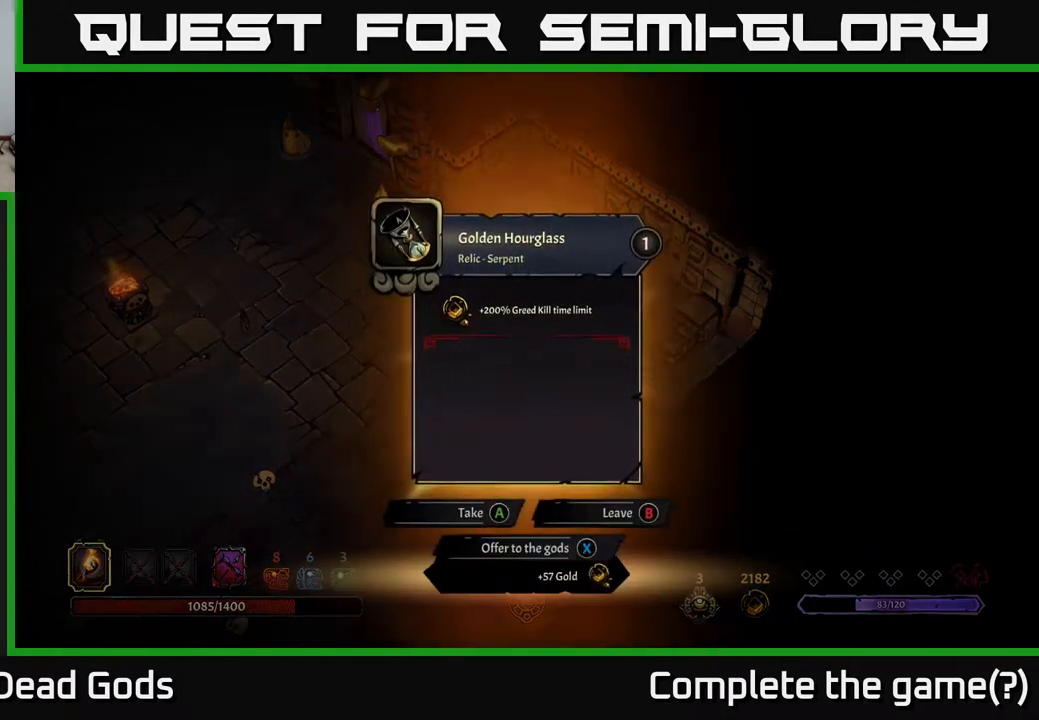
{"buttons": [], "left_stick": "center", "right_stick": "center", "events": []}
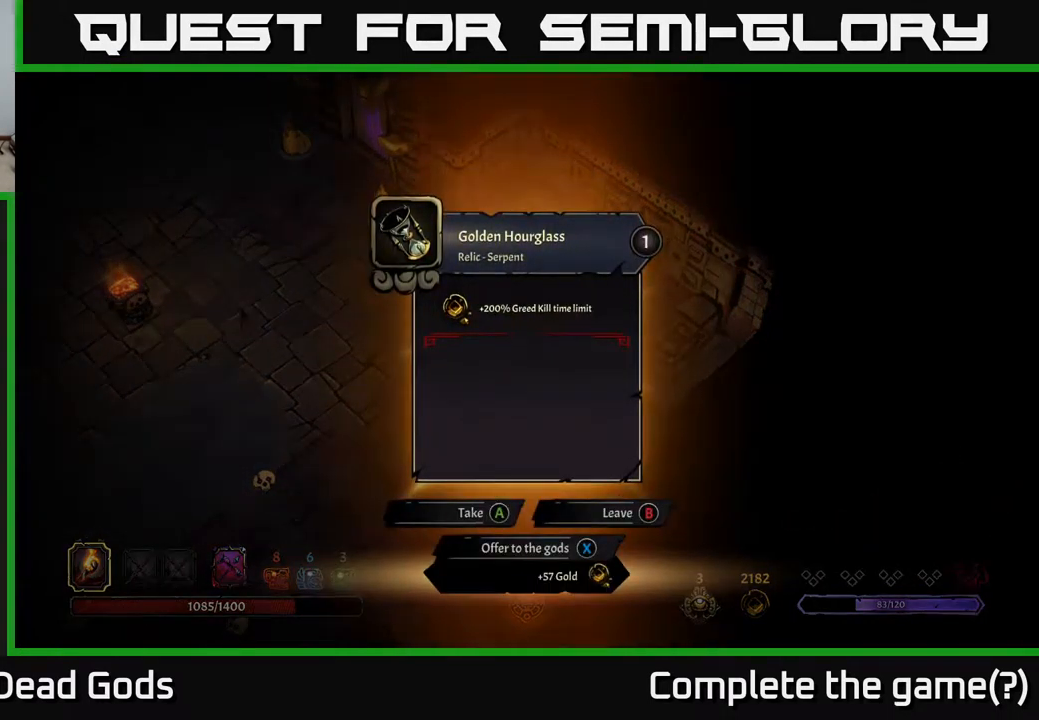
{"buttons": [], "left_stick": "center", "right_stick": "center", "events": []}
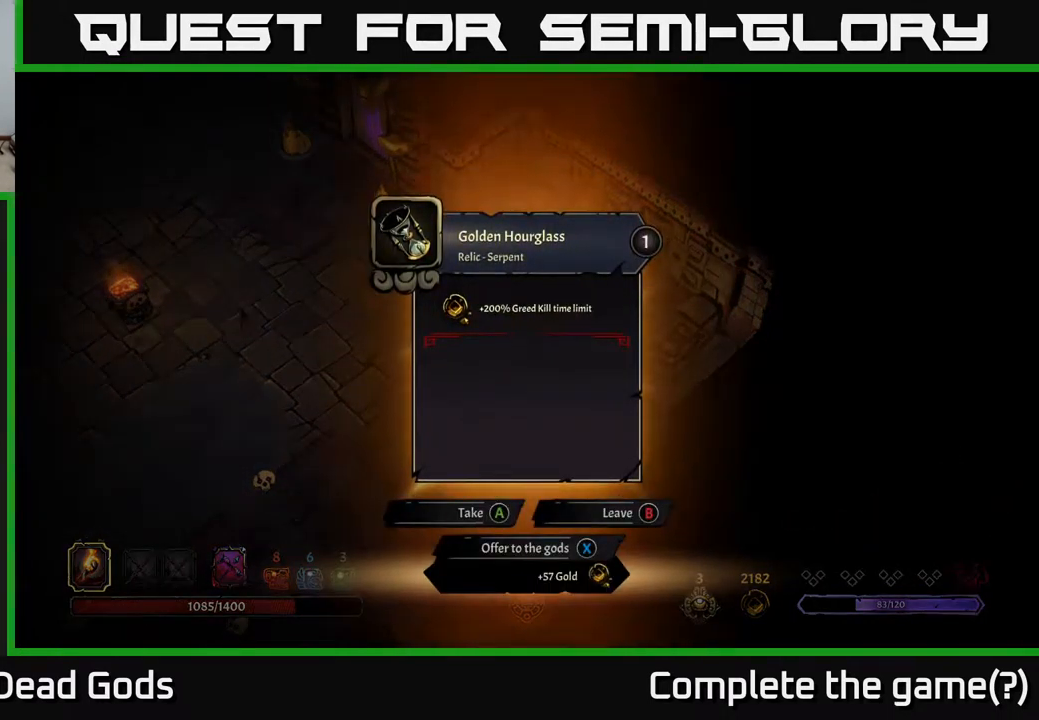
{"buttons": [], "left_stick": "center", "right_stick": "center", "events": [[367, "A", "down"], [434, "A", "up"]]}
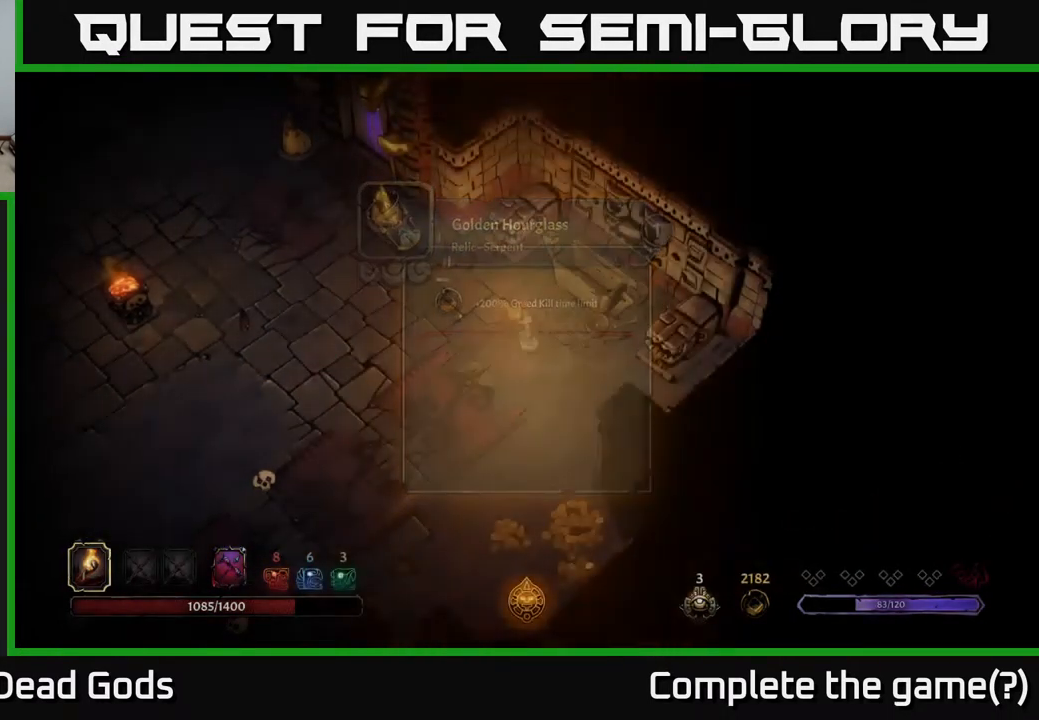
{"buttons": [], "left_stick": "down", "right_stick": "center", "events": [[34, "left_stick", "down"]]}
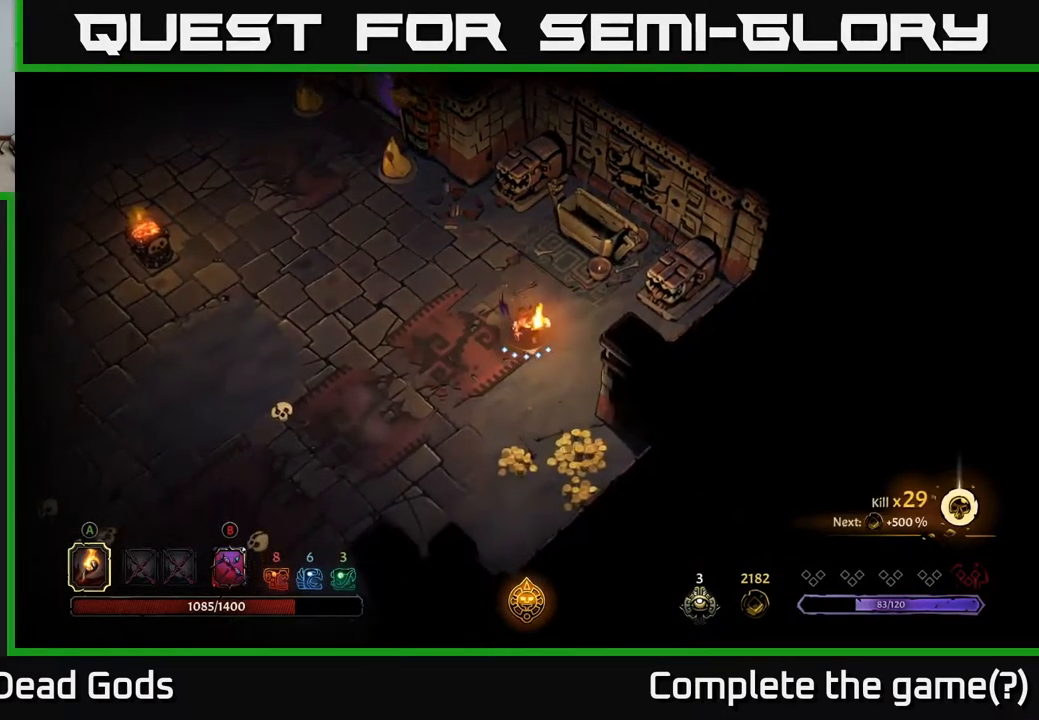
{"buttons": [], "left_stick": "down", "right_stick": "center", "events": []}
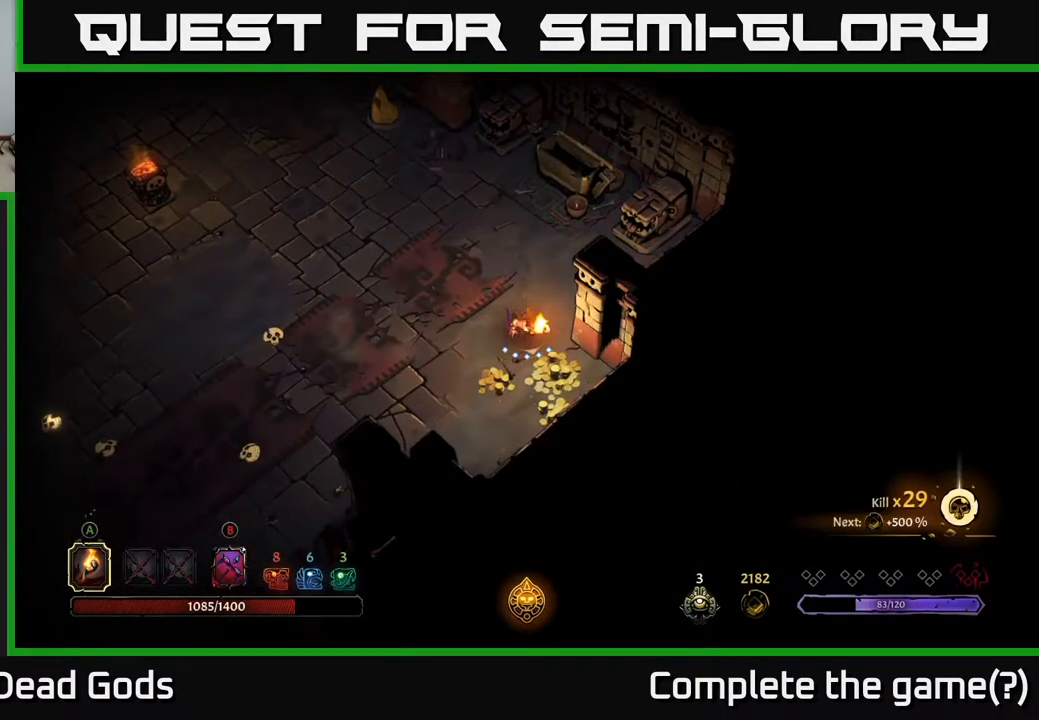
{"buttons": [], "left_stick": "left", "right_stick": "center", "events": [[434, "left_stick", "left"]]}
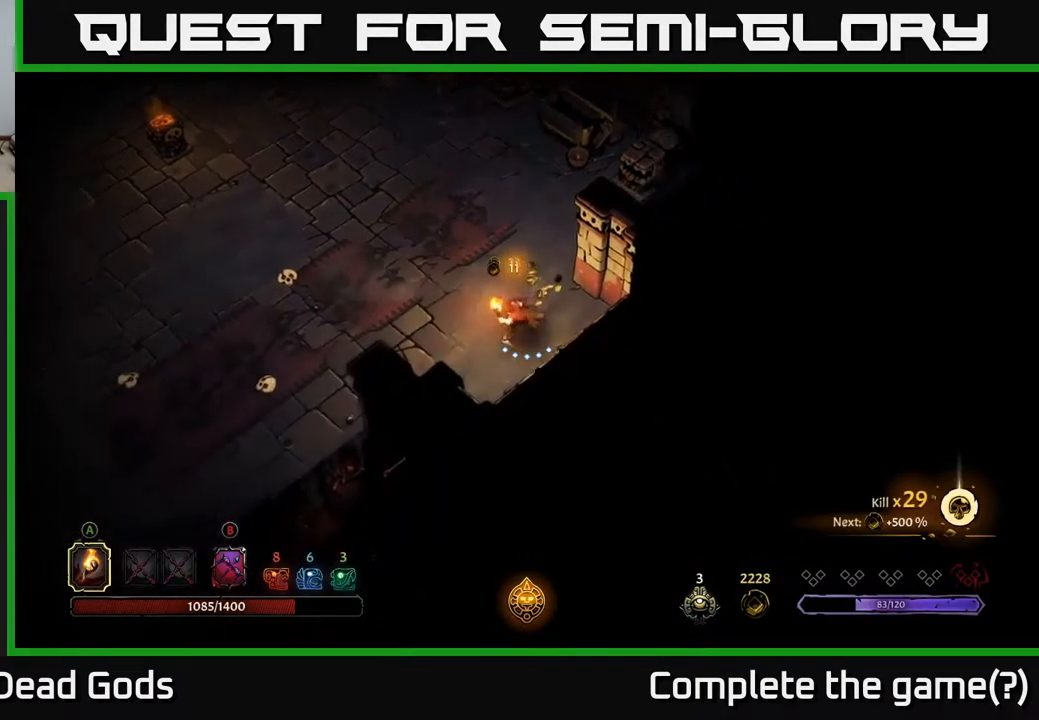
{"buttons": [], "left_stick": "left", "right_stick": "center", "events": []}
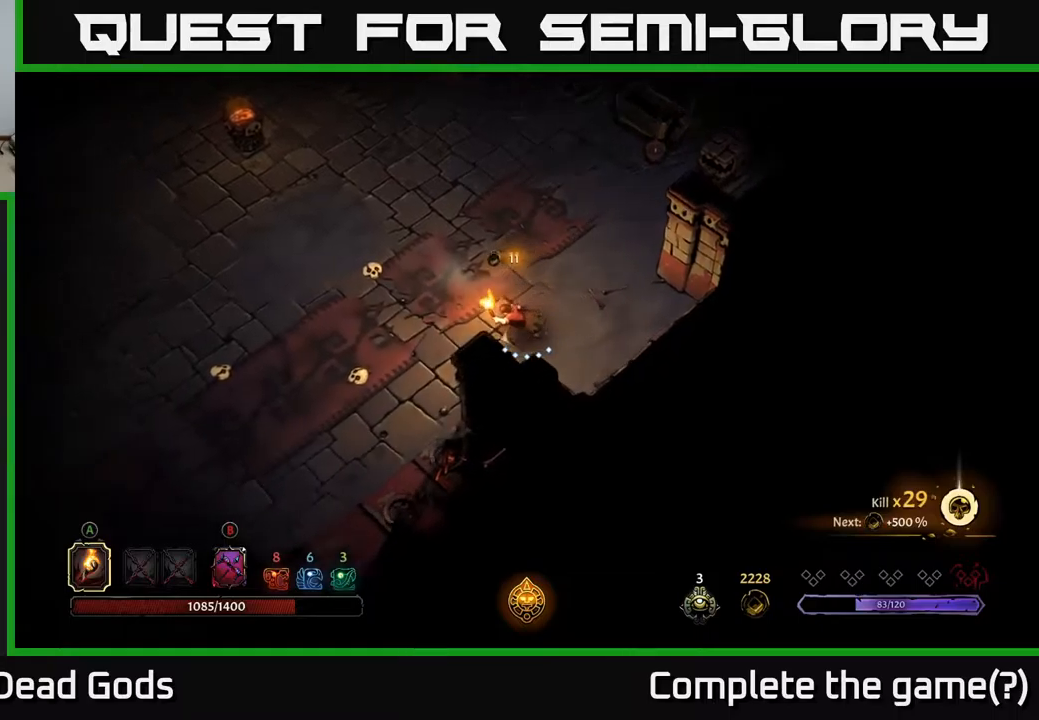
{"buttons": [], "left_stick": "down-left", "right_stick": "center", "events": [[267, "left_stick", "down-left"]]}
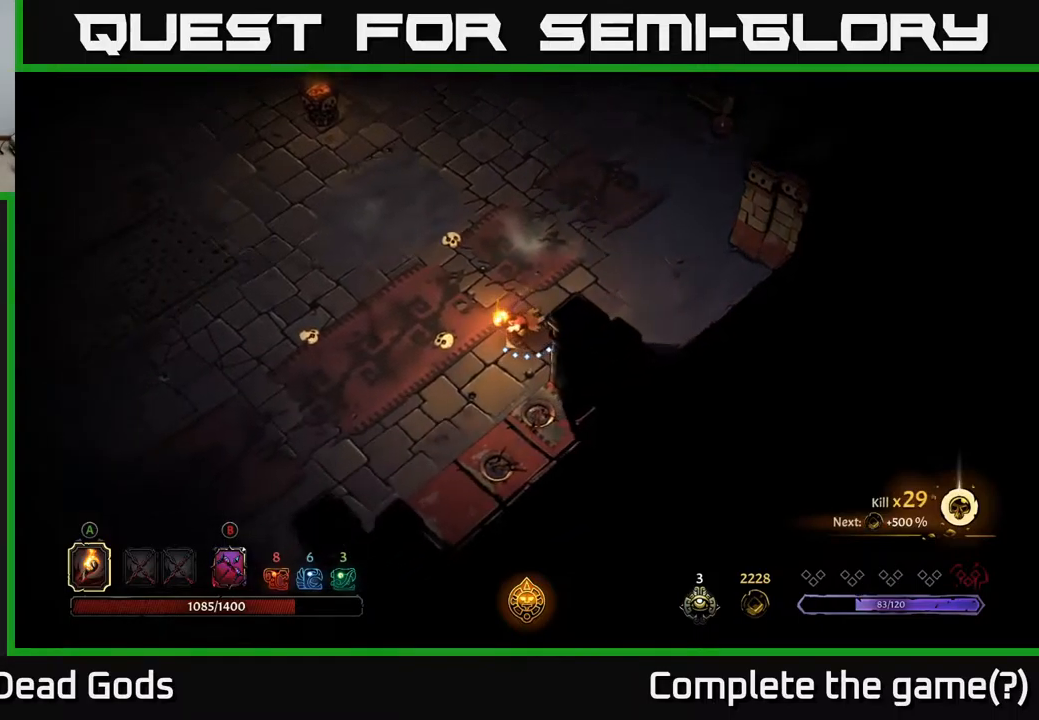
{"buttons": [], "left_stick": "down-left", "right_stick": "center", "events": []}
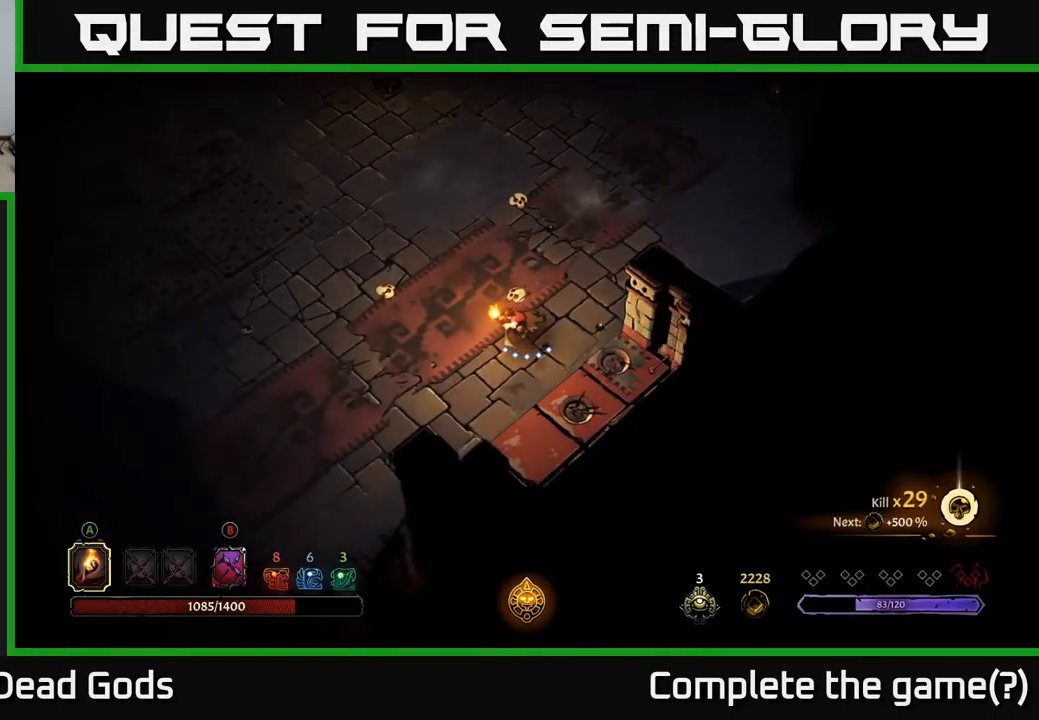
{"buttons": [], "left_stick": "down-left", "right_stick": "center", "events": []}
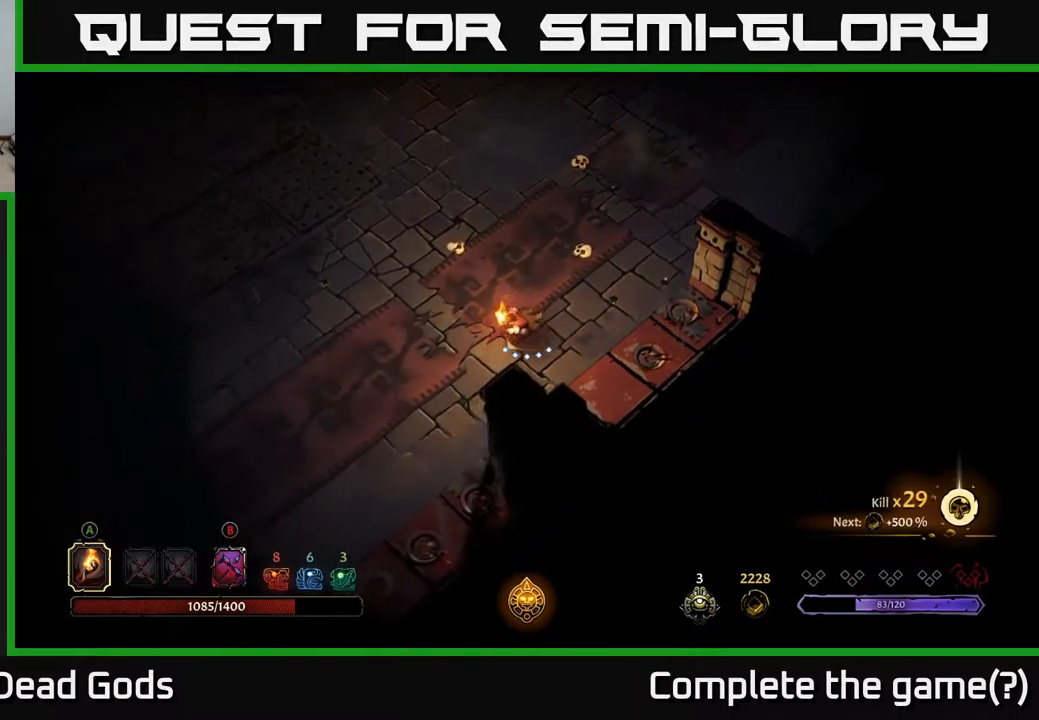
{"buttons": [], "left_stick": "left", "right_stick": "center", "events": [[434, "left_stick", "left"]]}
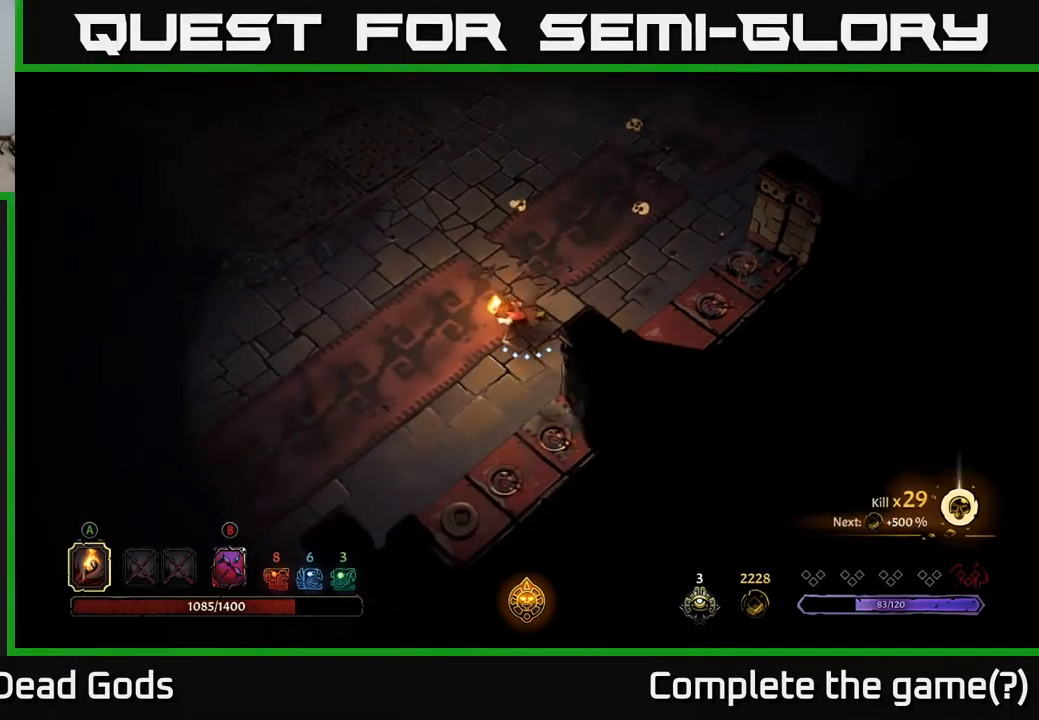
{"buttons": [], "left_stick": "up", "right_stick": "center", "events": [[84, "left_stick", "up-left"], [384, "left_stick", "up"]]}
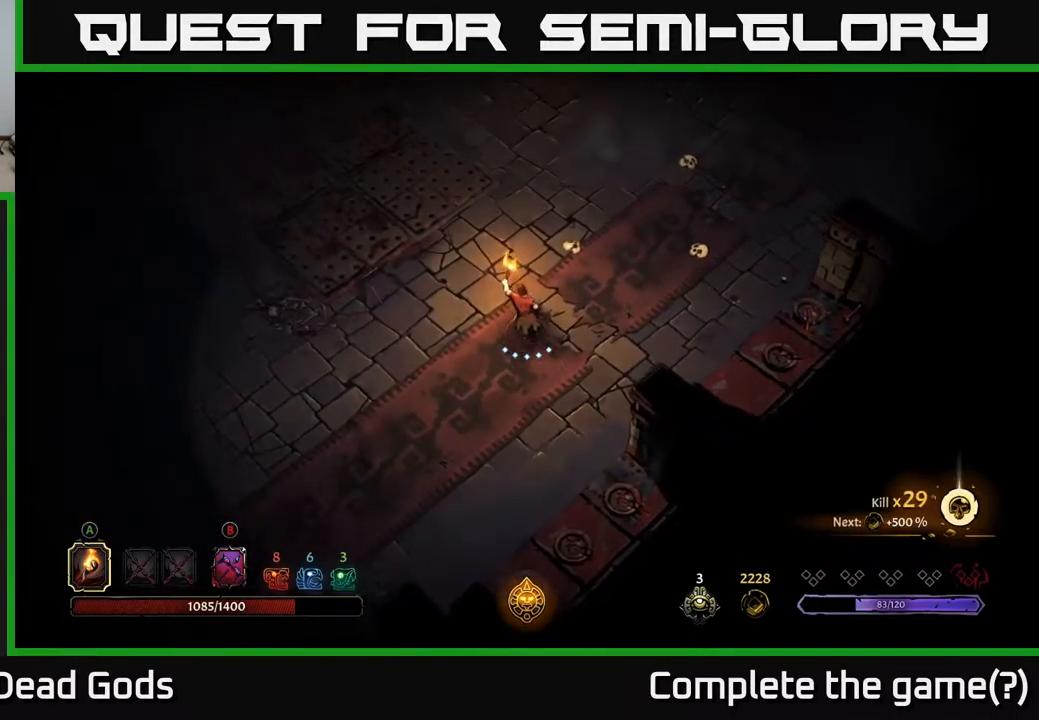
{"buttons": [], "left_stick": "up", "right_stick": "center", "events": []}
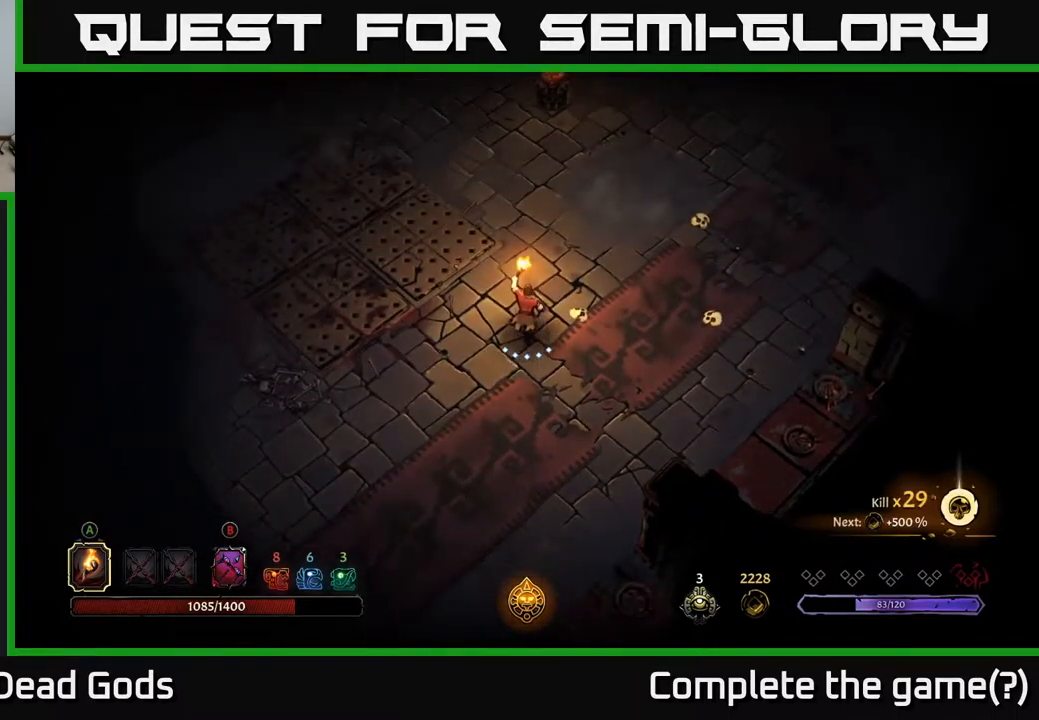
{"buttons": [], "left_stick": "up", "right_stick": "center", "events": []}
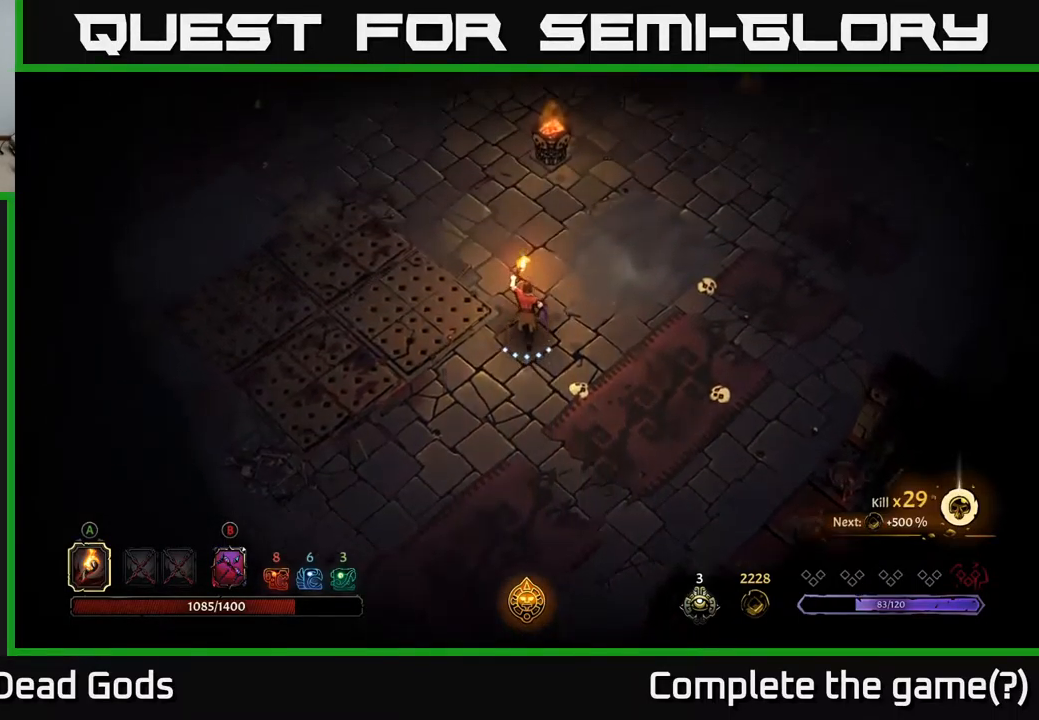
{"buttons": ["R2"], "left_stick": "up", "right_stick": "center", "events": [[400, "R2", "down"]]}
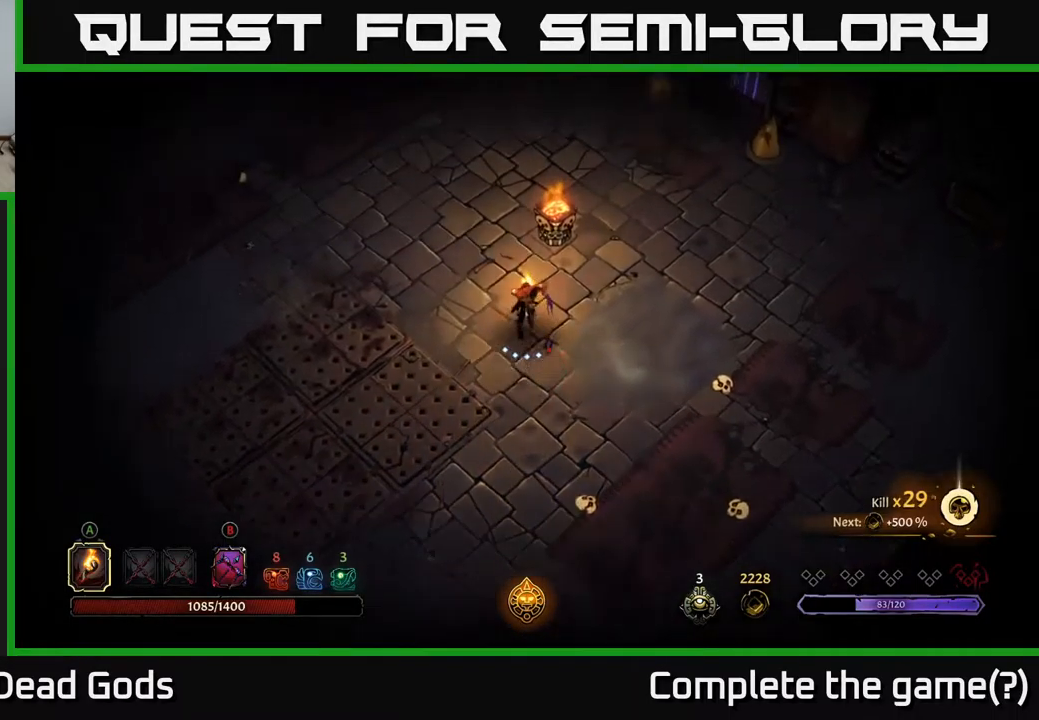
{"buttons": [], "left_stick": "up", "right_stick": "center", "events": [[67, "R2", "up"]]}